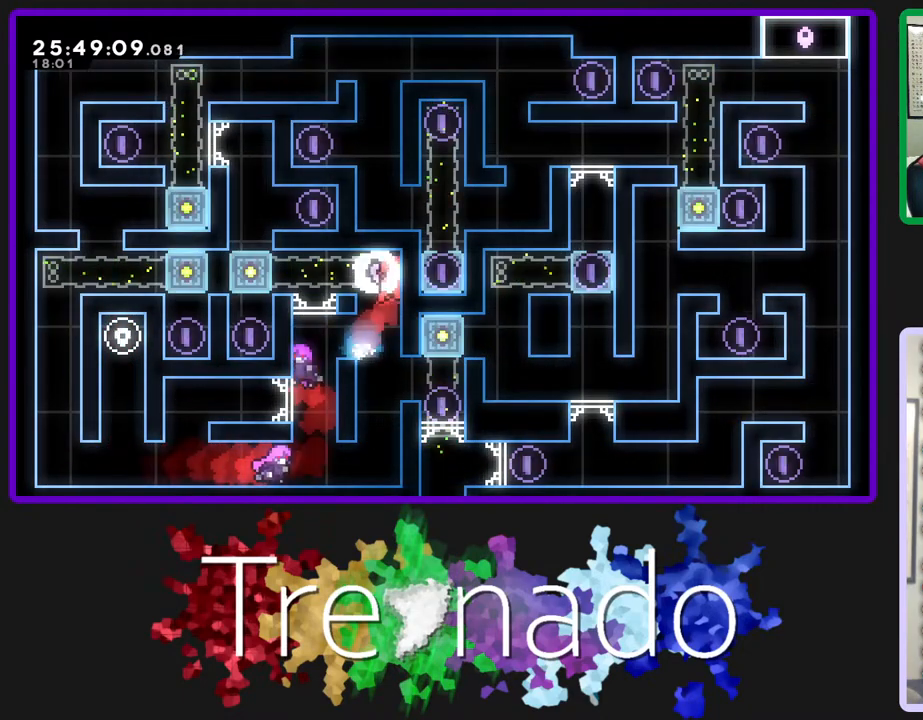
Gameplay with a controller (Xbox layout); each line is a JSON object with the inputs held at the frame after it. "events" lists button and stick changes between this image and that frame as [ms after this image, input, new state], when the widget could be followed in between. Not read: L3 SELECT START.
{"buttons": ["R2"], "left_stick": "center", "right_stick": "center", "events": [[50, "R2", "down"], [283, "A", "down"], [450, "A", "up"]]}
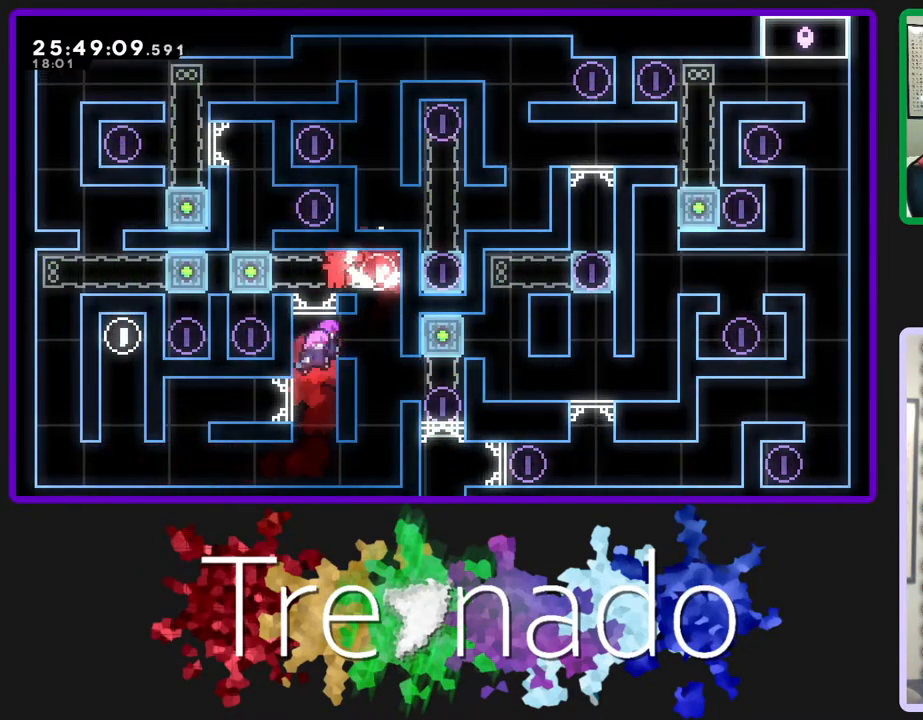
{"buttons": ["R2"], "left_stick": "center", "right_stick": "center", "events": []}
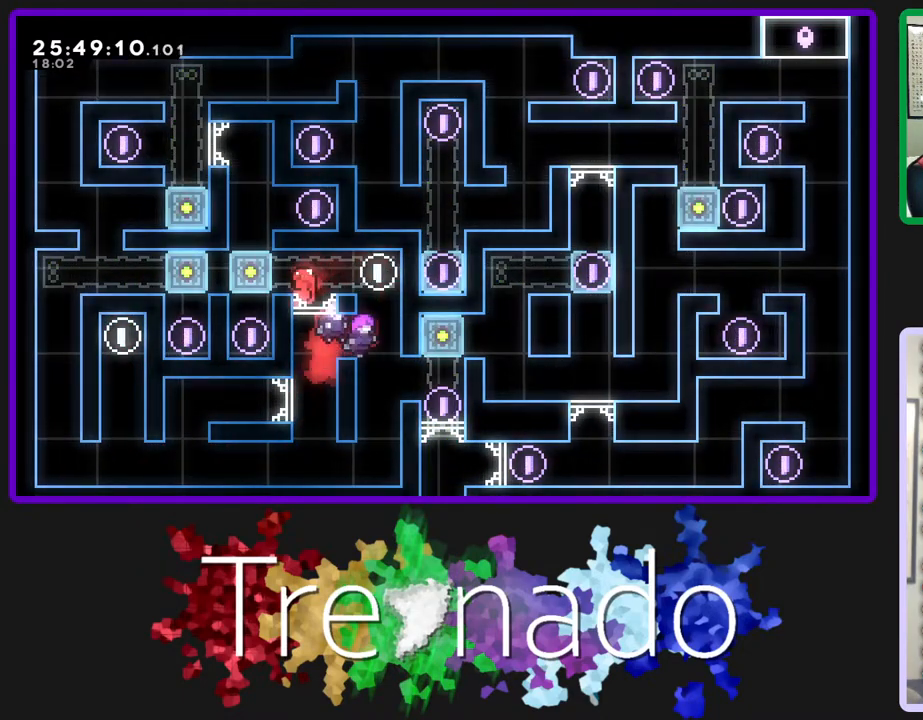
{"buttons": [], "left_stick": "center", "right_stick": "center", "events": [[67, "R2", "up"]]}
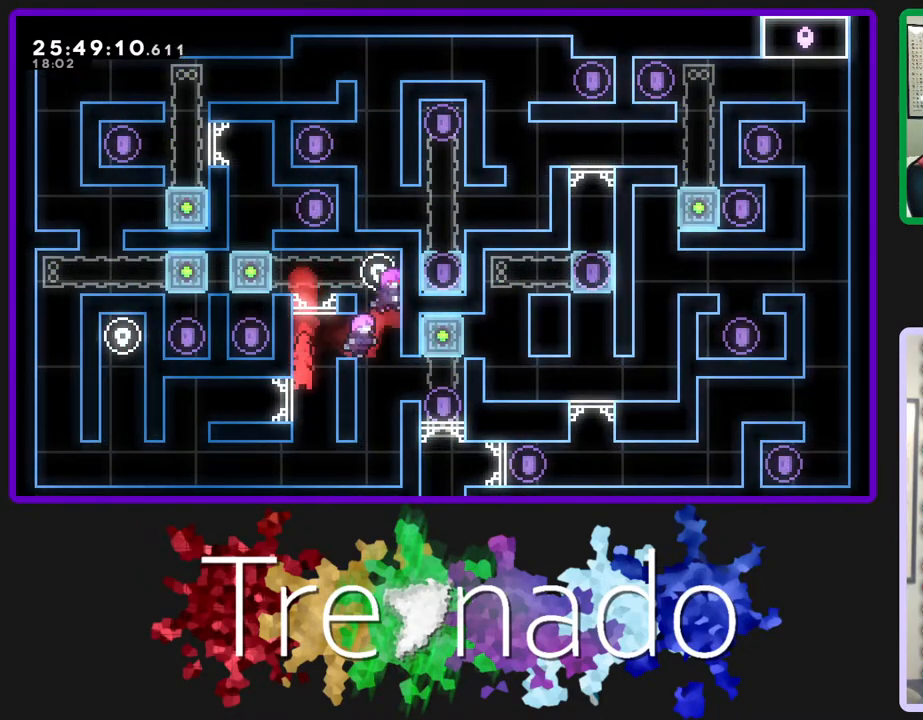
{"buttons": ["L2"], "left_stick": "center", "right_stick": "center", "events": [[450, "L2", "down"]]}
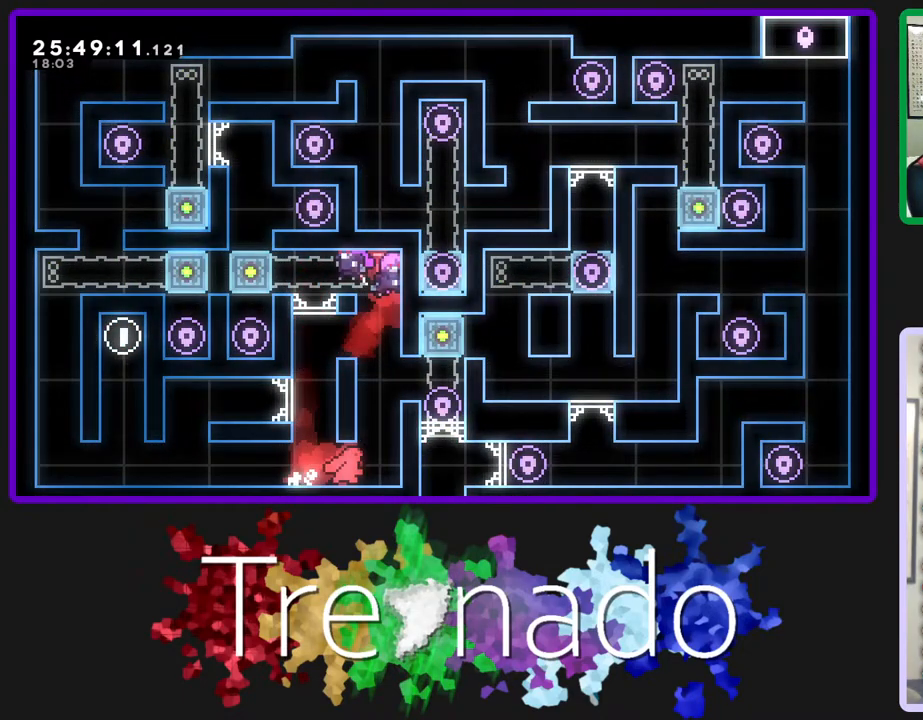
{"buttons": ["A", "R2"], "left_stick": "center", "right_stick": "center", "events": [[100, "L2", "up"], [317, "A", "down"], [317, "R2", "down"]]}
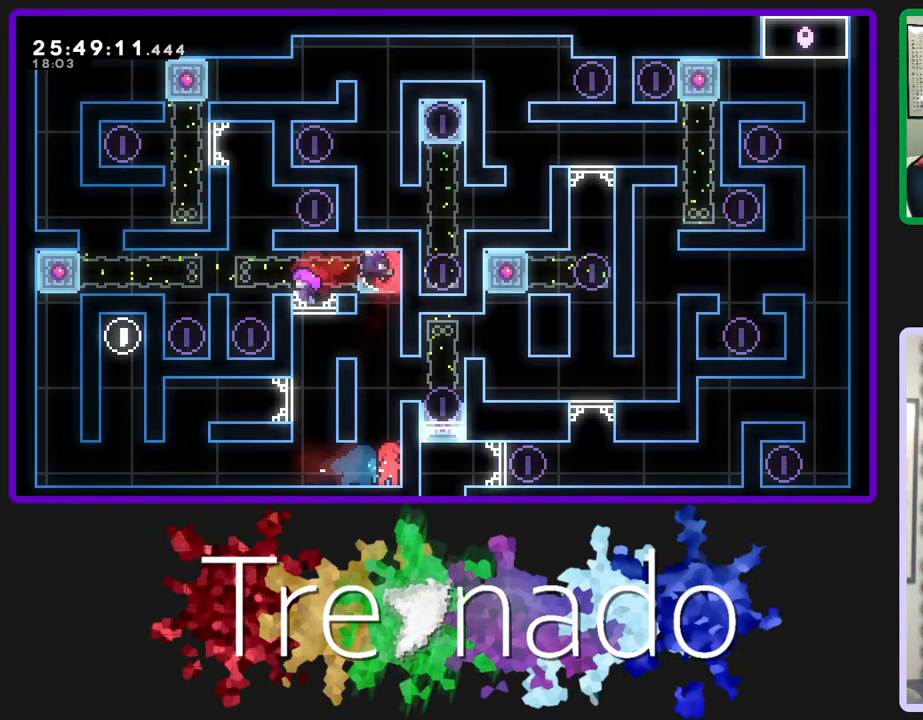
{"buttons": [], "left_stick": "center", "right_stick": "center", "events": [[150, "A", "up"], [217, "A", "down"], [300, "A", "up"], [350, "R2", "up"]]}
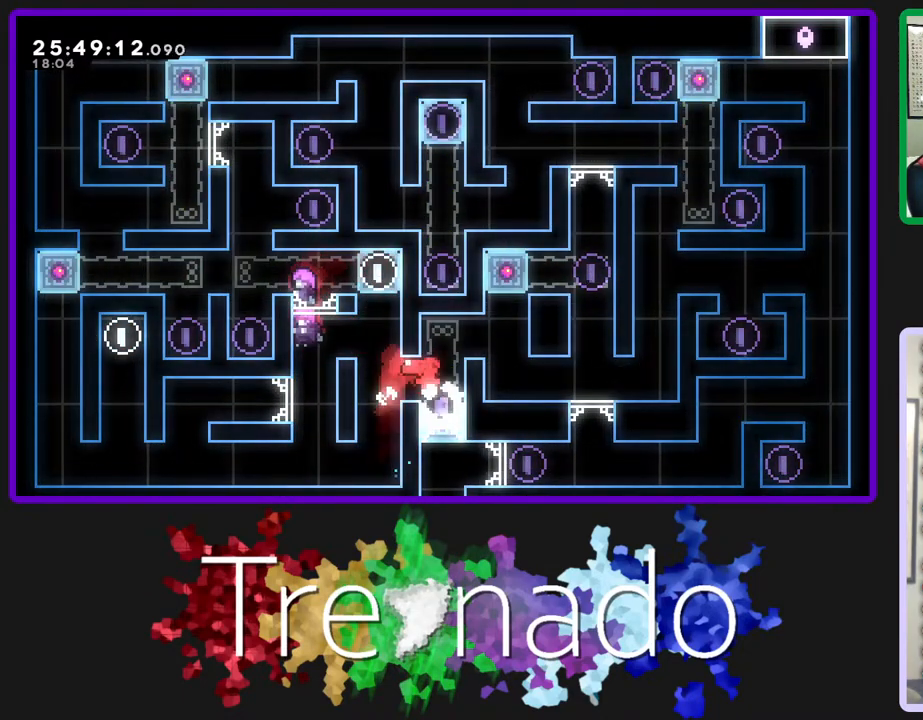
{"buttons": [], "left_stick": "center", "right_stick": "center", "events": [[217, "A", "down"], [383, "A", "up"]]}
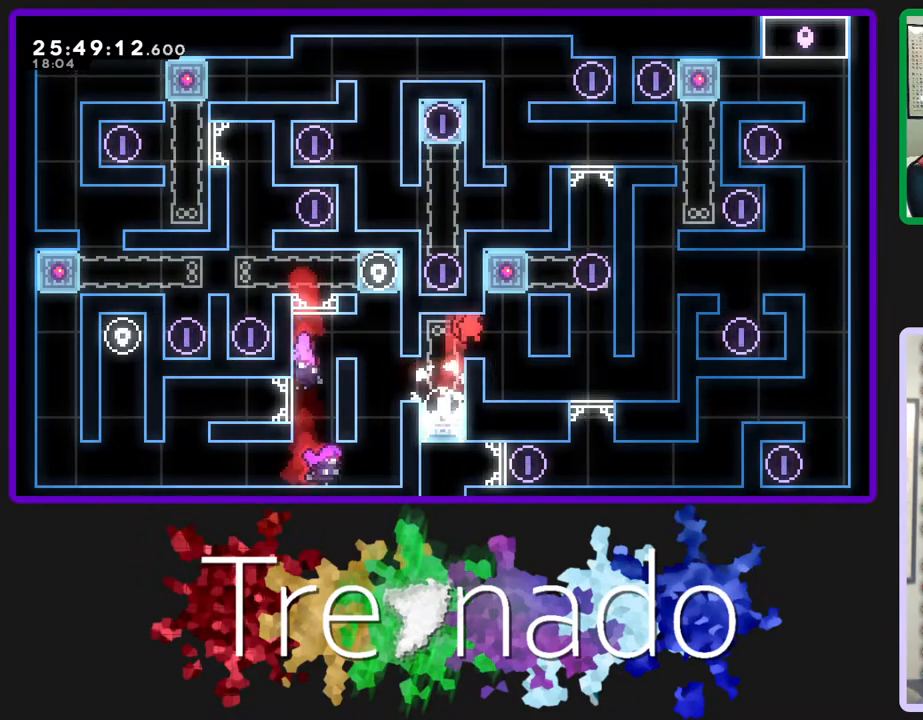
{"buttons": [], "left_stick": "center", "right_stick": "center", "events": []}
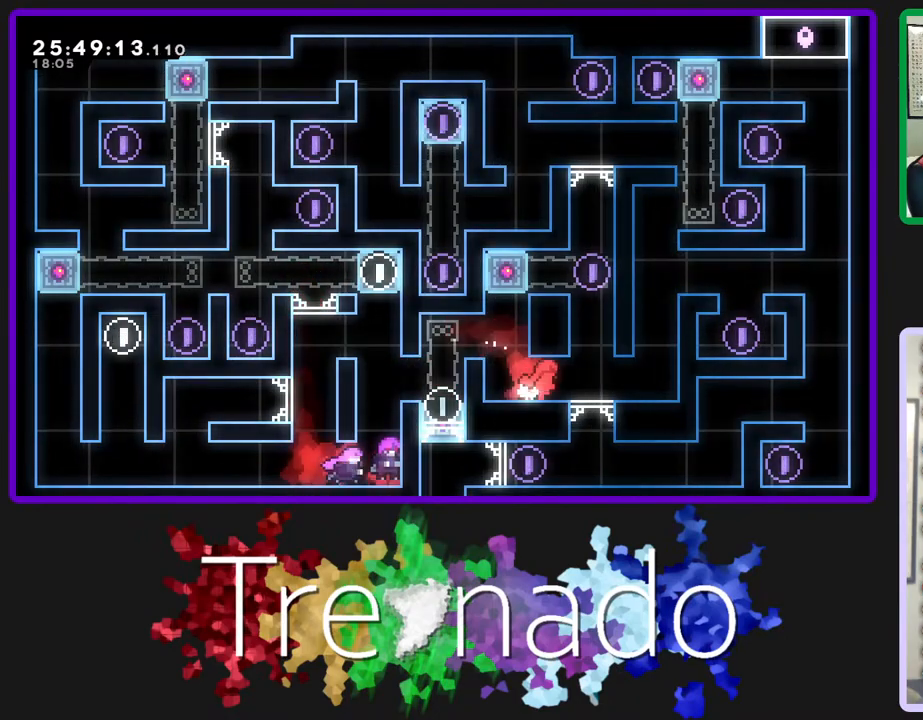
{"buttons": ["A", "DPAD_UP"], "left_stick": "center", "right_stick": "center", "events": [[317, "A", "down"], [483, "DPAD_UP", "down"]]}
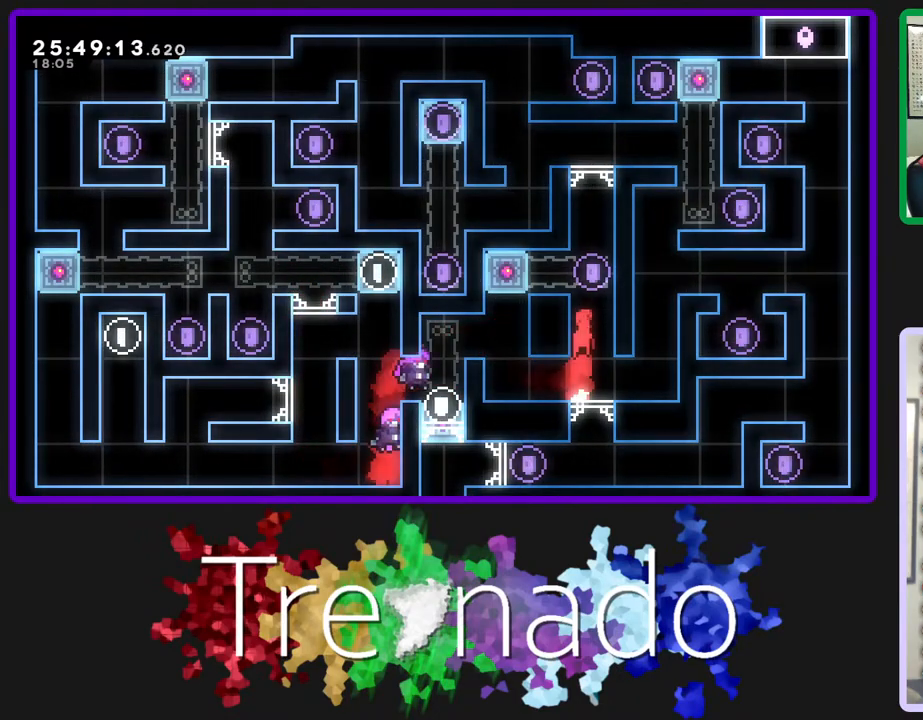
{"buttons": ["R2", "DPAD_UP"], "left_stick": "center", "right_stick": "center", "events": [[50, "L2", "down"], [83, "A", "up"], [183, "R2", "down"], [200, "L2", "up"], [217, "A", "down"], [483, "A", "up"]]}
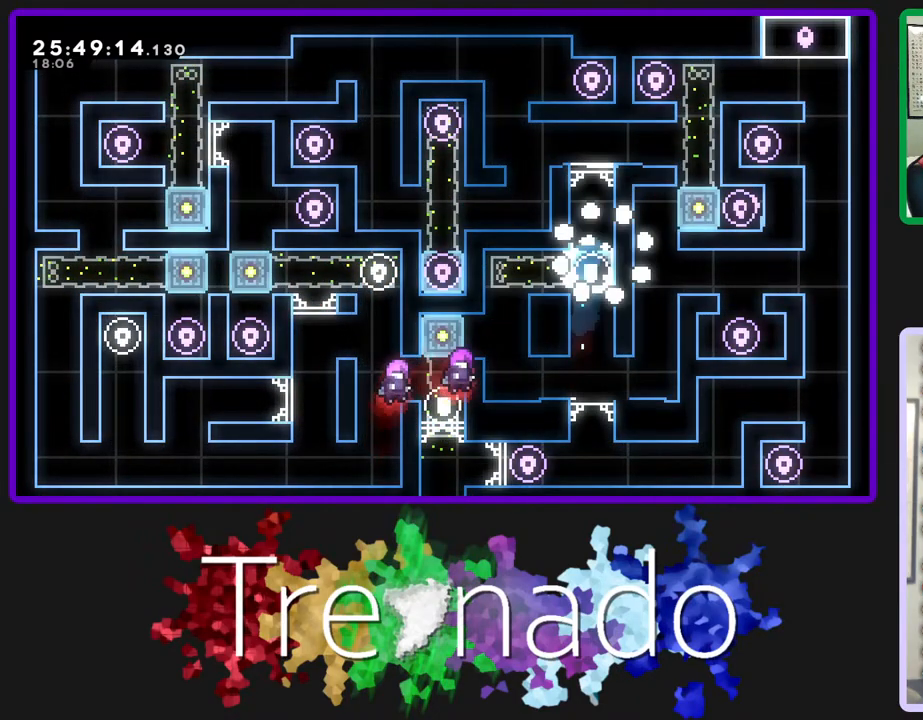
{"buttons": ["R2"], "left_stick": "center", "right_stick": "center", "events": [[233, "A", "down"], [233, "DPAD_UP", "up"], [283, "A", "up"]]}
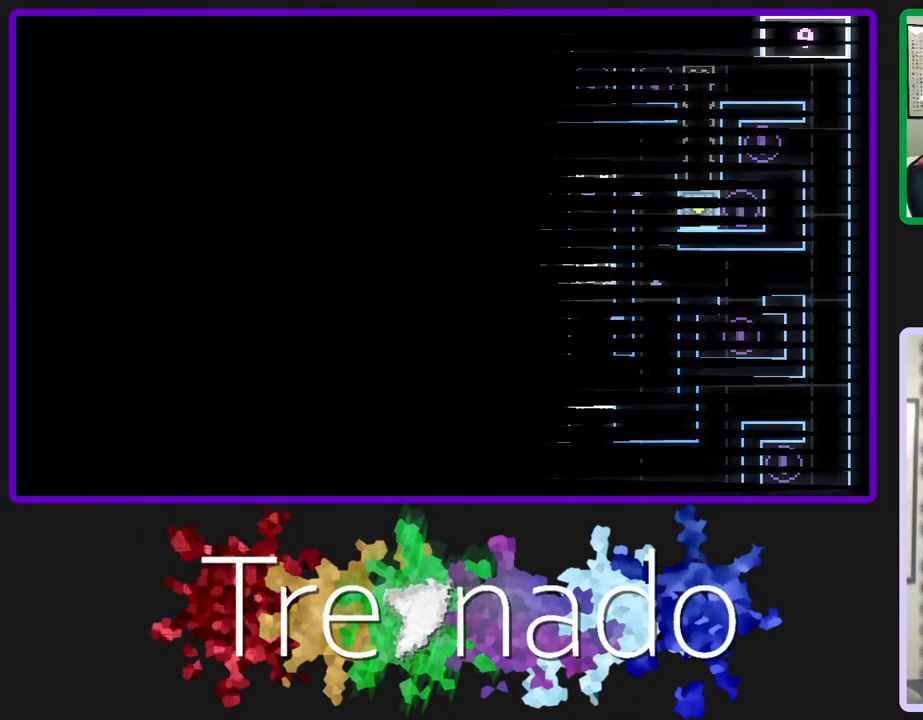
{"buttons": [], "left_stick": "center", "right_stick": "center", "events": [[17, "R2", "up"]]}
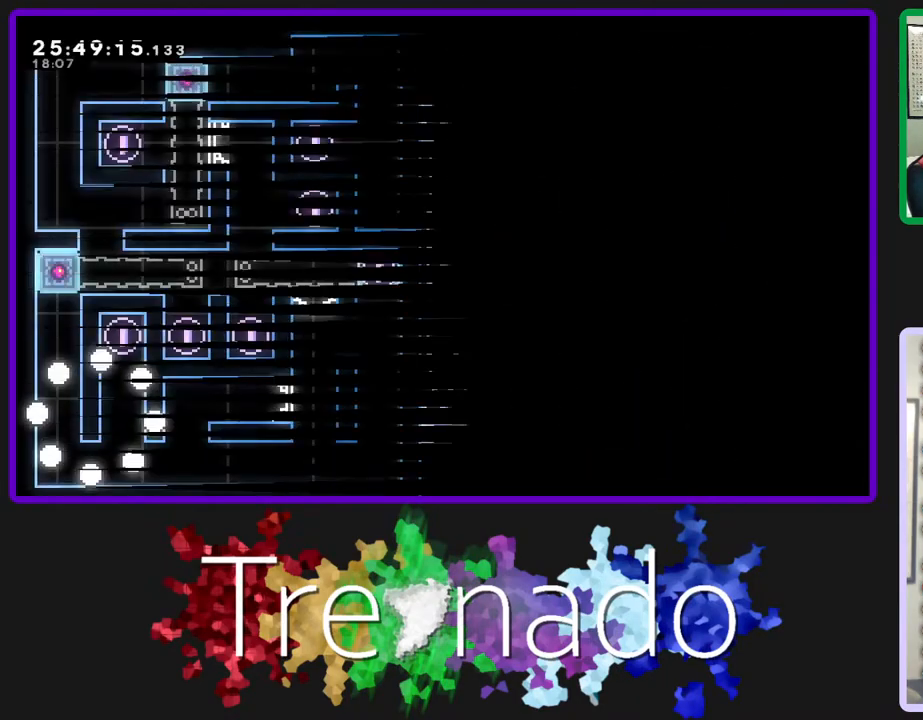
{"buttons": [], "left_stick": "center", "right_stick": "center", "events": []}
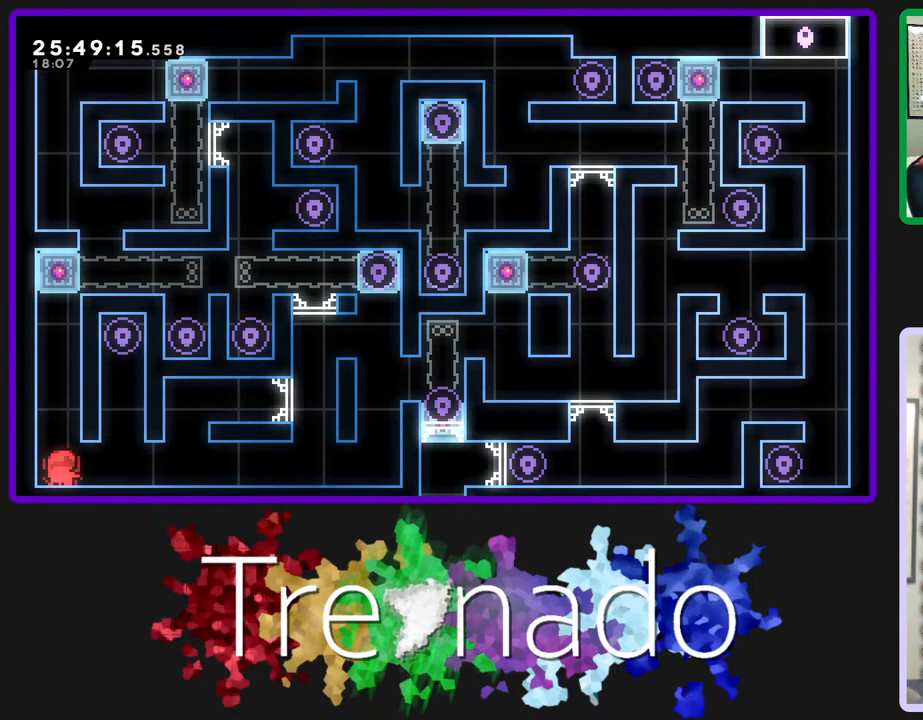
{"buttons": [], "left_stick": "center", "right_stick": "center", "events": [[267, "DPAD_UP", "down"], [267, "L2", "down"], [417, "DPAD_UP", "up"], [417, "L2", "up"]]}
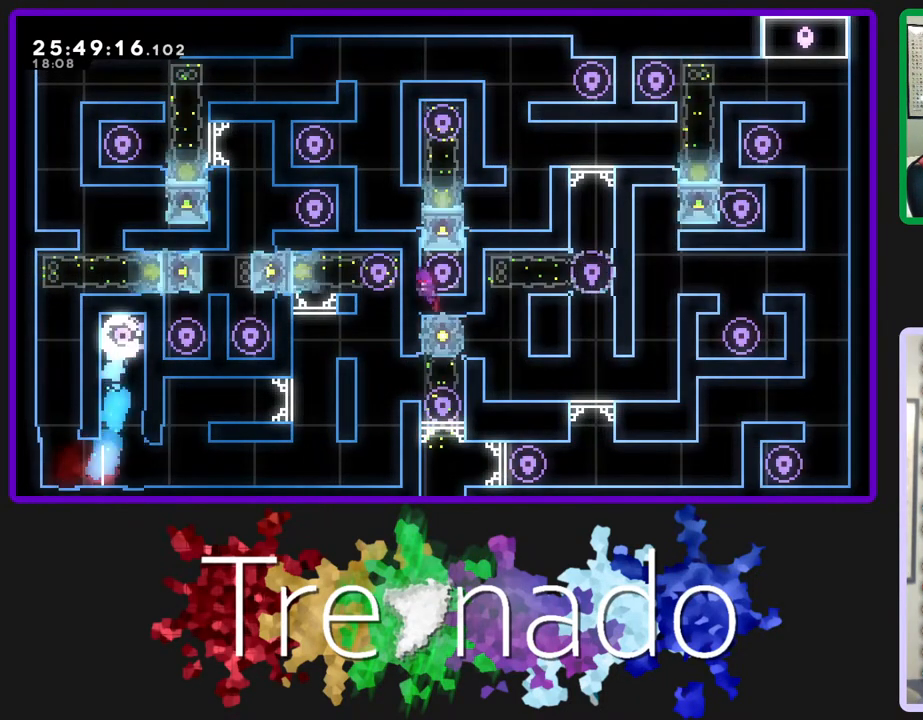
{"buttons": [], "left_stick": "center", "right_stick": "center", "events": []}
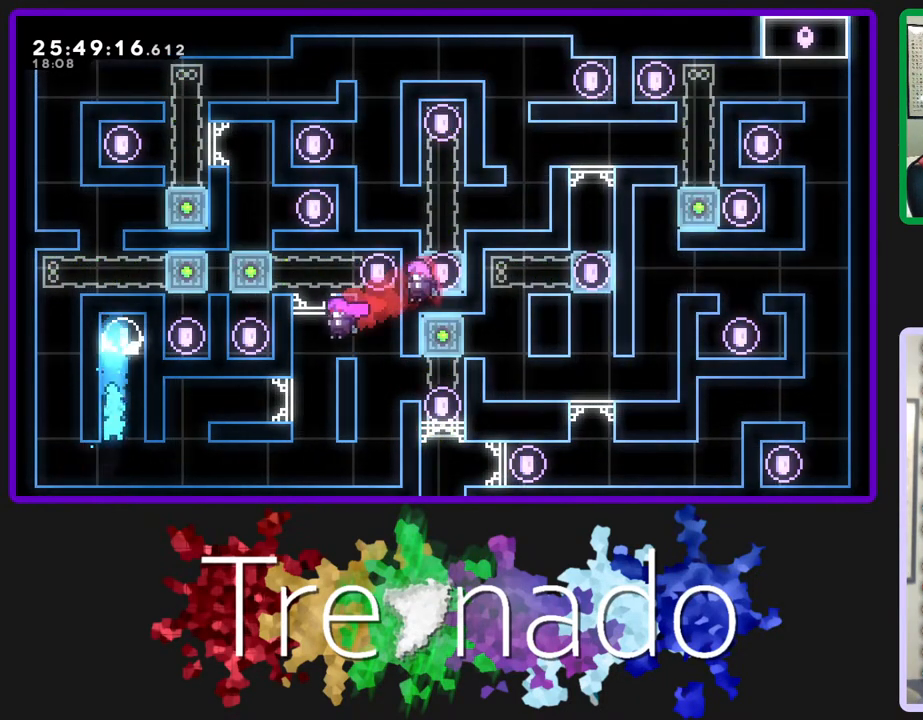
{"buttons": [], "left_stick": "center", "right_stick": "center", "events": []}
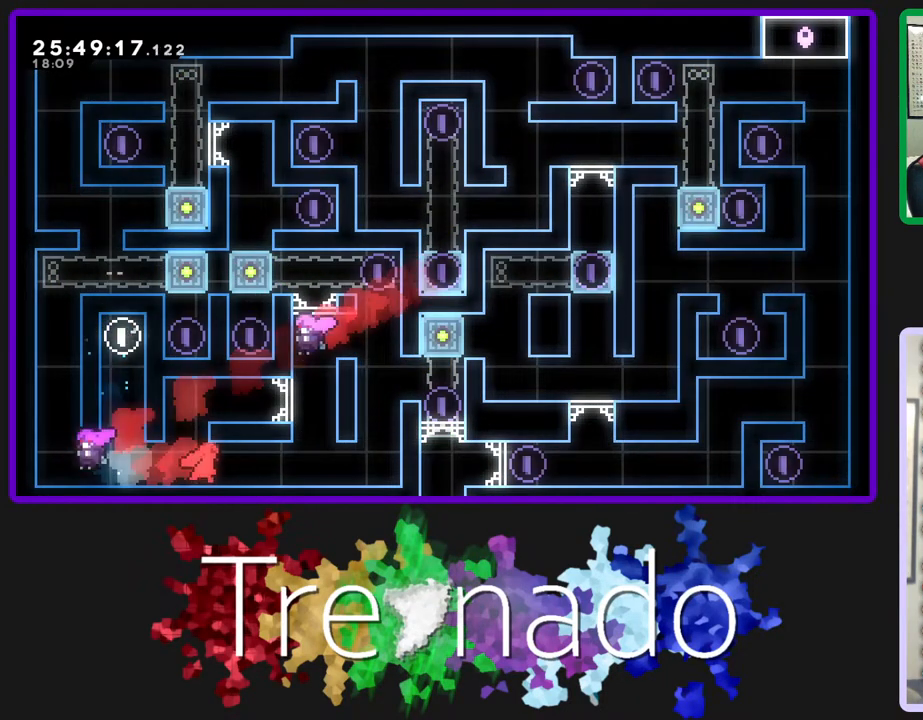
{"buttons": ["A"], "left_stick": "center", "right_stick": "center", "events": [[467, "A", "down"]]}
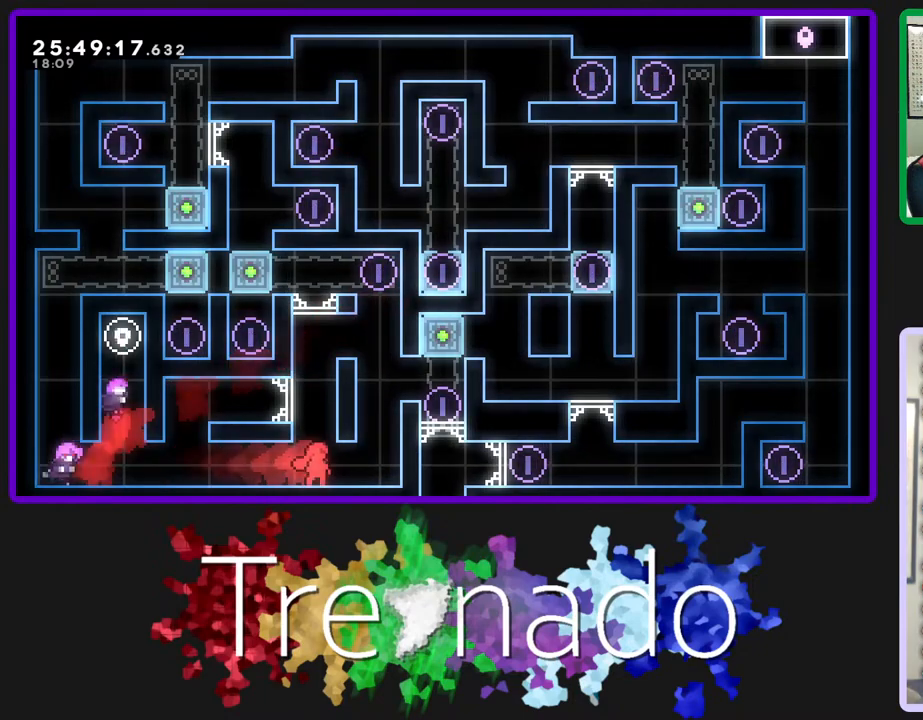
{"buttons": ["A"], "left_stick": "center", "right_stick": "center", "events": [[250, "A", "up"], [333, "A", "down"]]}
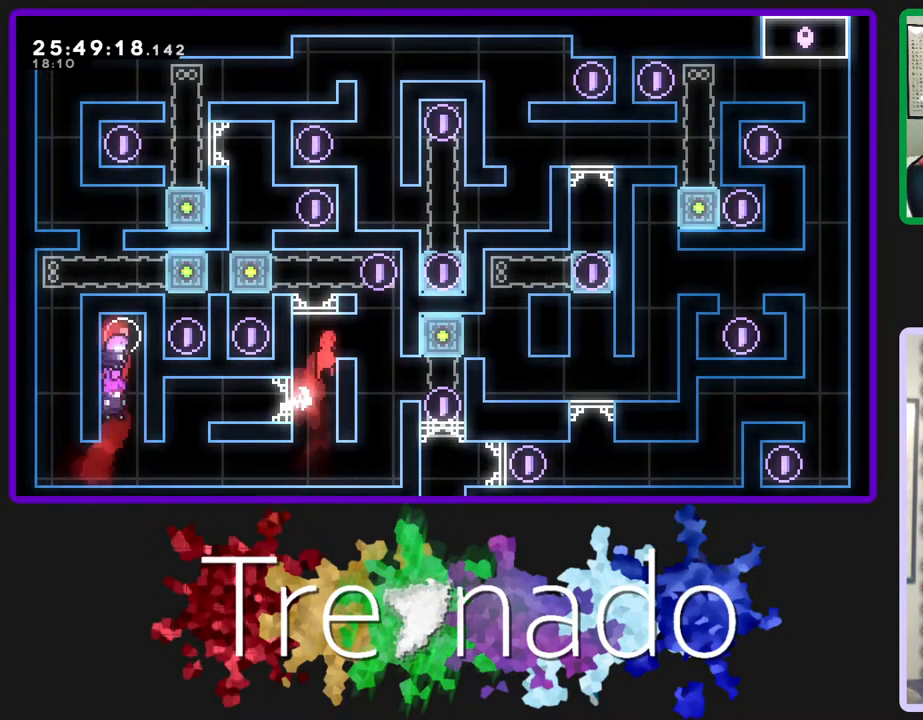
{"buttons": ["R2"], "left_stick": "center", "right_stick": "center", "events": [[267, "A", "up"], [283, "R2", "down"]]}
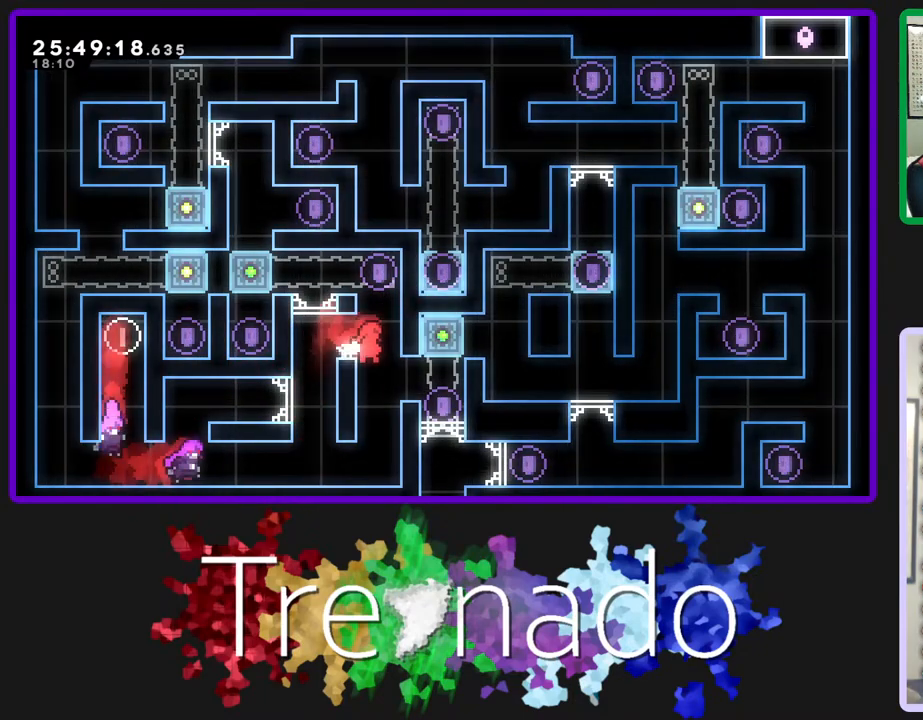
{"buttons": ["A", "R2"], "left_stick": "center", "right_stick": "center", "events": [[367, "A", "down"]]}
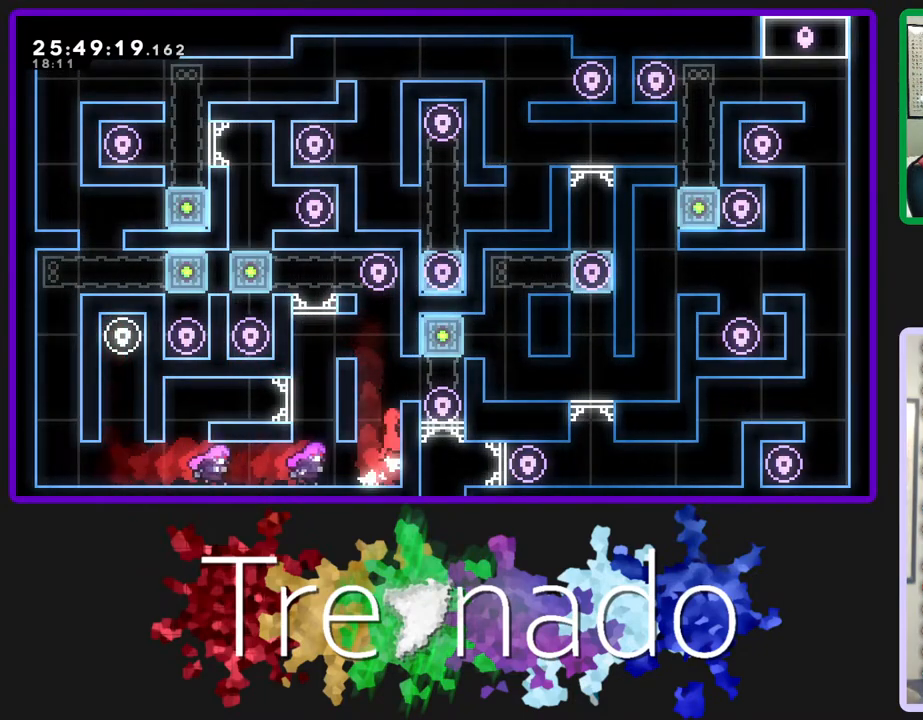
{"buttons": ["A", "R2"], "left_stick": "center", "right_stick": "center", "events": []}
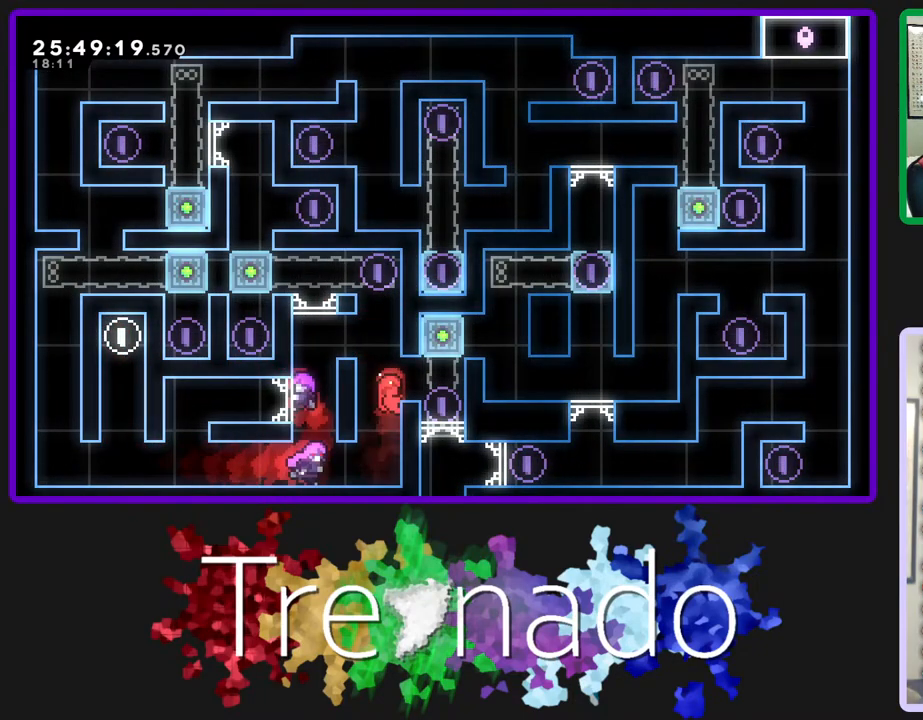
{"buttons": ["R2"], "left_stick": "center", "right_stick": "center", "events": [[117, "A", "up"], [133, "DPAD_UP", "down"], [283, "DPAD_UP", "up"]]}
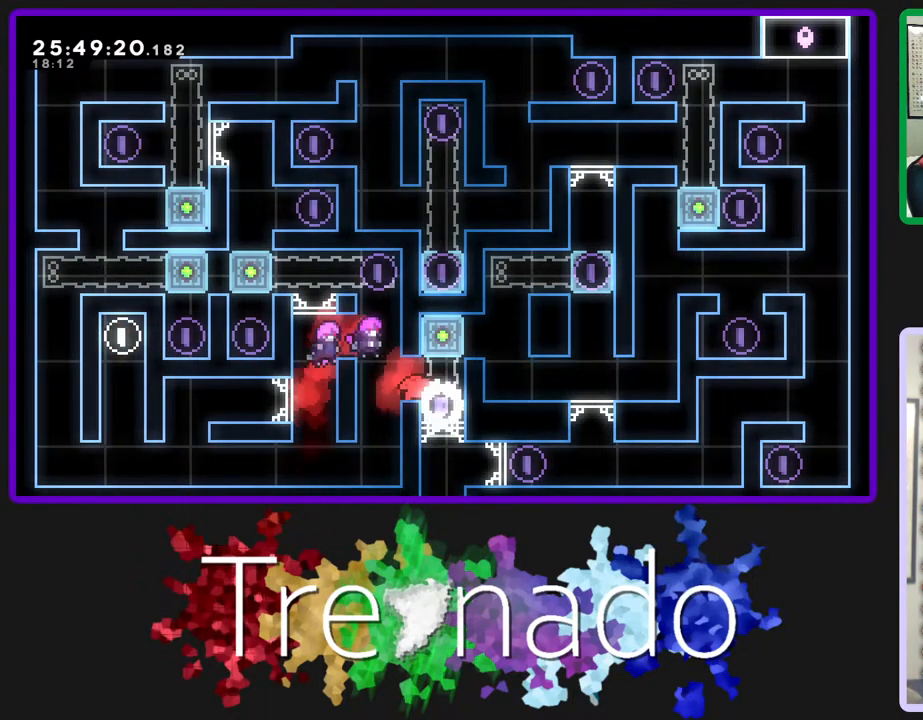
{"buttons": [], "left_stick": "center", "right_stick": "center", "events": [[50, "R2", "up"], [100, "L2", "down"], [250, "L2", "up"]]}
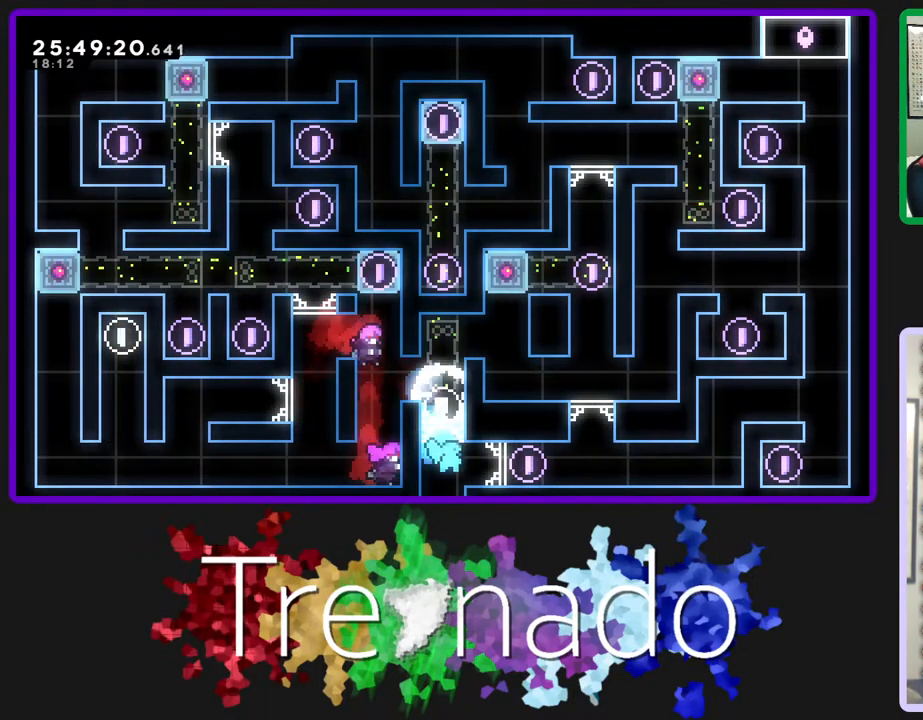
{"buttons": [], "left_stick": "center", "right_stick": "center", "events": [[33, "R2", "down"], [483, "R2", "up"]]}
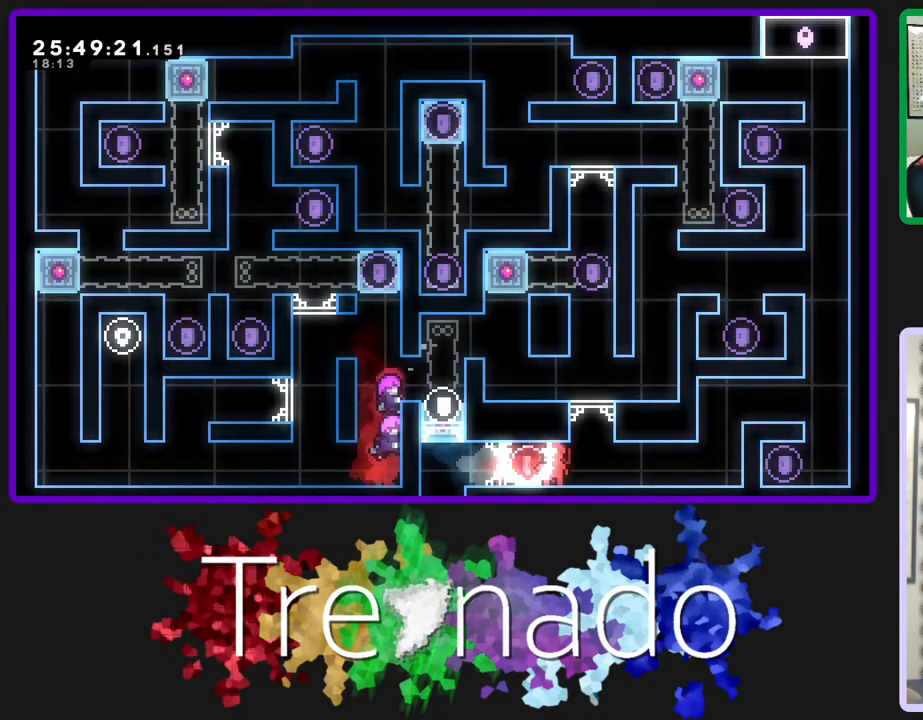
{"buttons": ["A"], "left_stick": "center", "right_stick": "center", "events": [[350, "A", "down"]]}
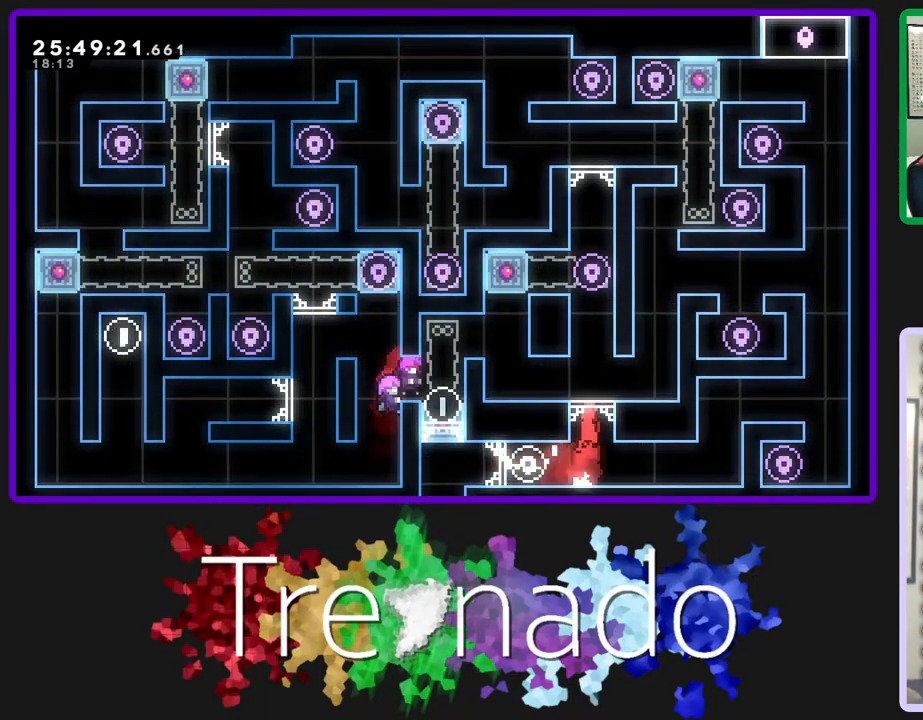
{"buttons": ["A"], "left_stick": "center", "right_stick": "center", "events": [[233, "A", "up"], [433, "A", "down"]]}
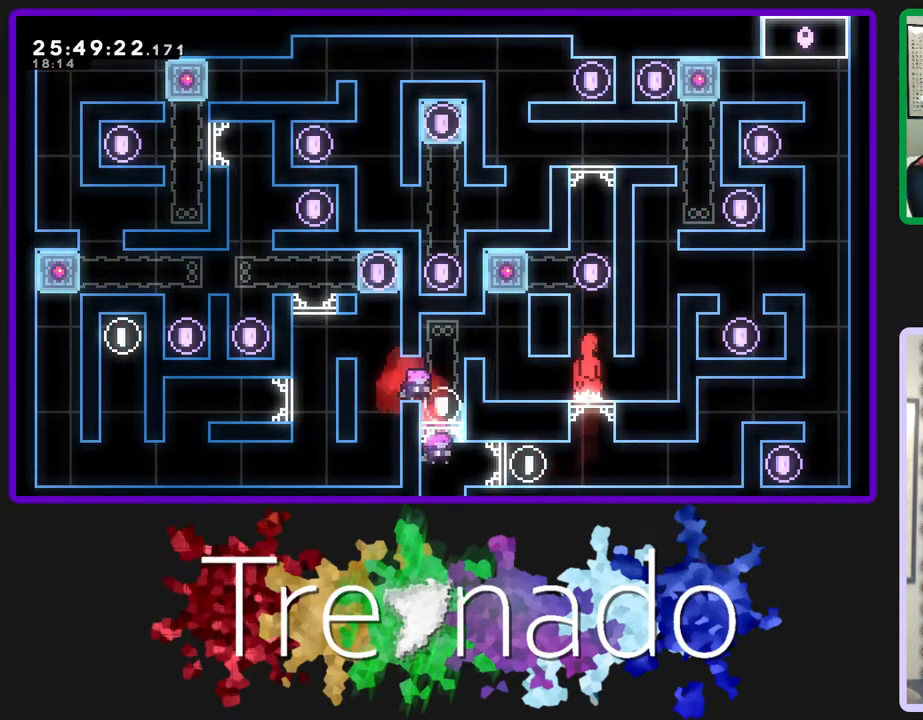
{"buttons": ["A", "R2"], "left_stick": "center", "right_stick": "center", "events": [[33, "DPAD_UP", "down"], [300, "A", "up"], [300, "R2", "down"], [350, "A", "down"], [400, "DPAD_UP", "up"]]}
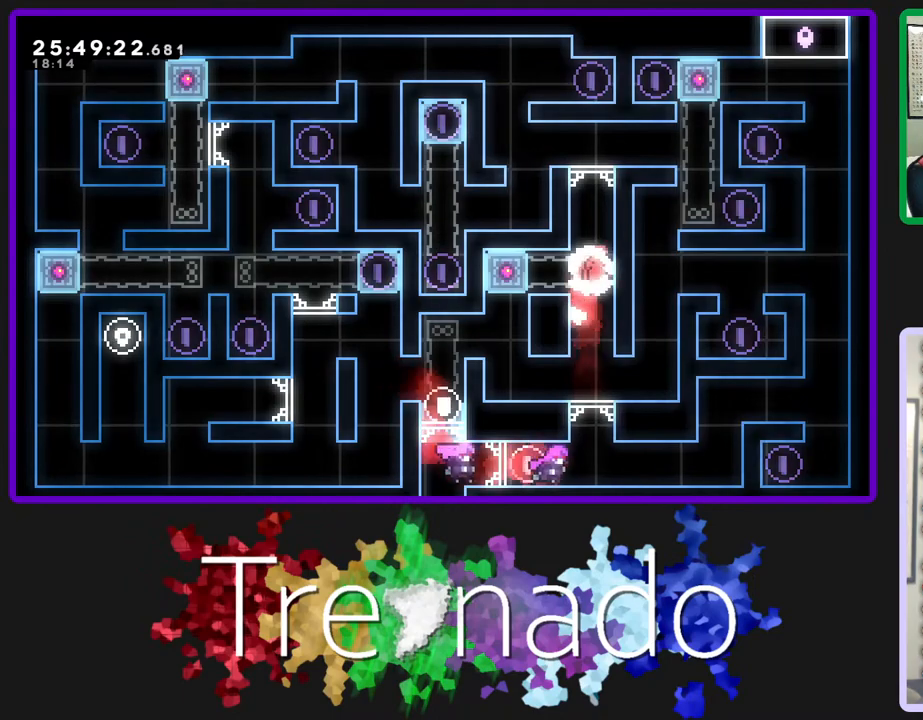
{"buttons": ["A", "R2", "DPAD_UP"], "left_stick": "center", "right_stick": "center", "events": [[100, "A", "up"], [183, "A", "down"], [200, "DPAD_UP", "down"], [350, "A", "up"], [417, "A", "down"]]}
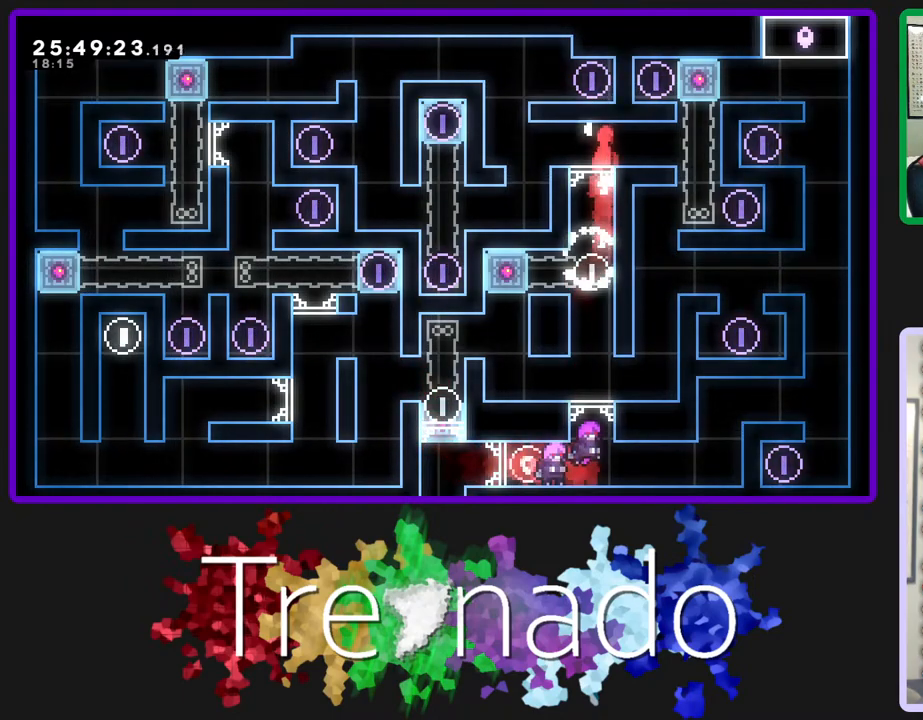
{"buttons": ["A"], "left_stick": "center", "right_stick": "center", "events": [[67, "DPAD_UP", "up"], [117, "A", "up"], [150, "R2", "up"], [333, "A", "down"]]}